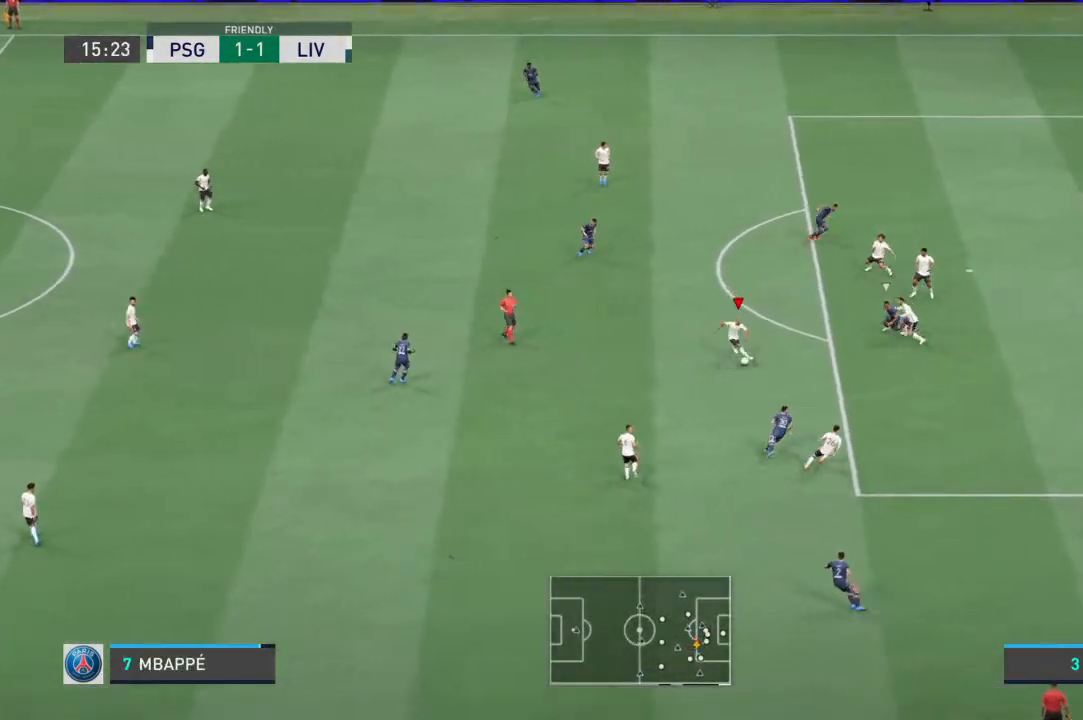
Gameplay with a controller (PlayStation layout); each line is a JSON object with the inputs held at the frame after it (dt_ms = milliseconds from this image to that frame). "events" lists button and stick changes between this image and that frame as [ms after this image, input, new state], when the widget could be followed in between. Not read: L3 R3.
{"dt_ms": 500, "buttons": ["L2"], "left_stick": "left", "right_stick": "center", "events": [[33, "R1", "up"], [100, "left_stick", "left"]]}
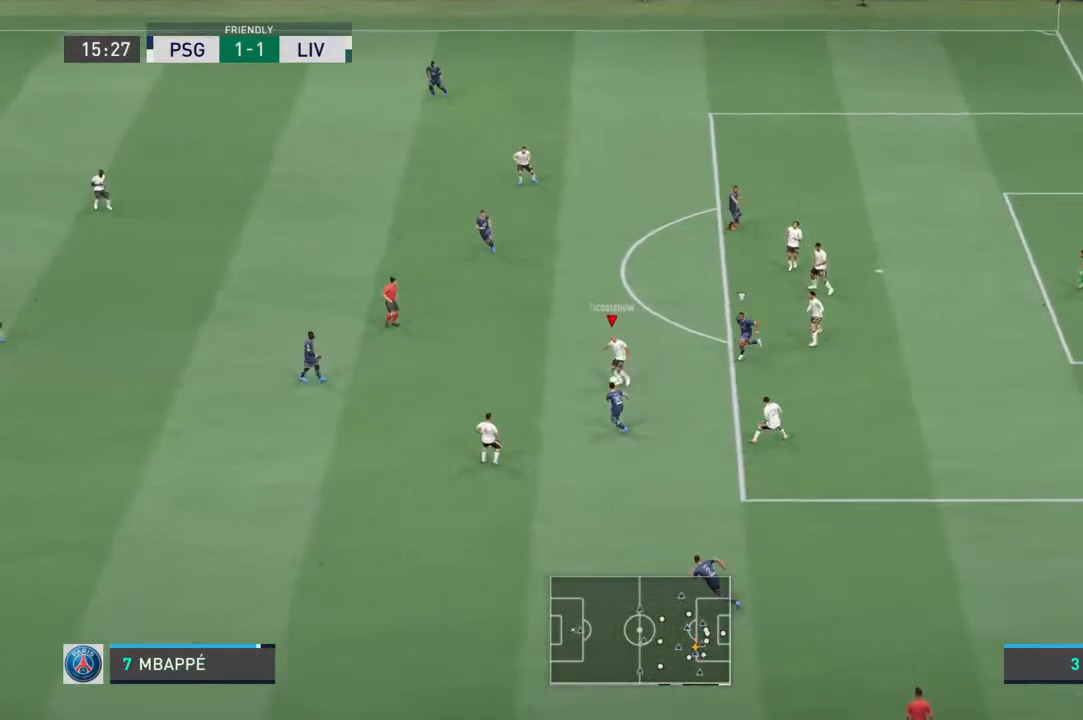
{"dt_ms": 500, "buttons": [], "left_stick": "down-left", "right_stick": "center", "events": [[100, "CROSS", "down"], [133, "L2", "up"], [267, "R2", "down"], [333, "left_stick", "down-left"], [367, "CROSS", "up"], [467, "R2", "up"]]}
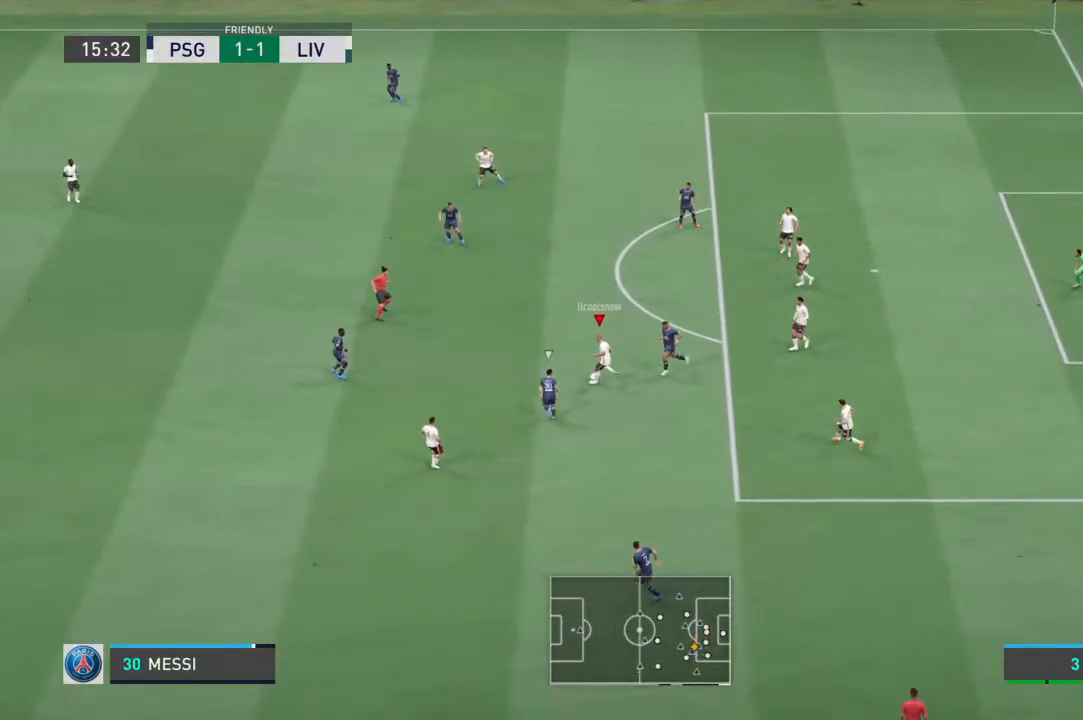
{"dt_ms": 500, "buttons": [], "left_stick": "center", "right_stick": "center", "events": [[433, "left_stick", "center"]]}
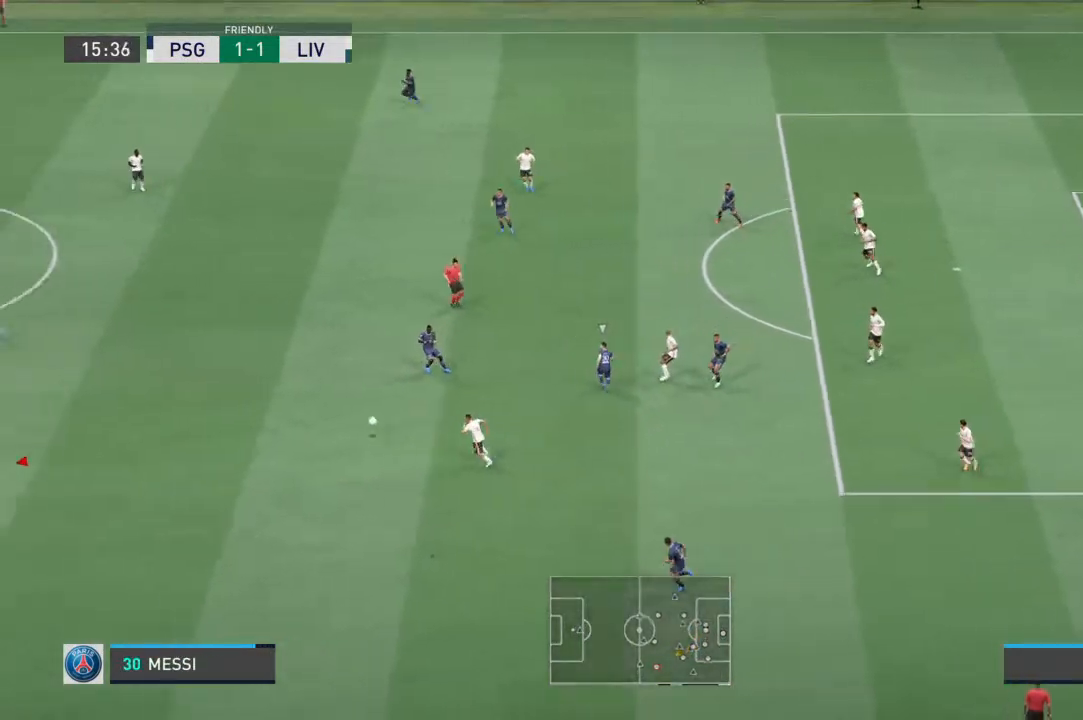
{"dt_ms": 500, "buttons": ["L1"], "left_stick": "up-right", "right_stick": "center", "events": [[133, "left_stick", "up-right"], [400, "L1", "down"]]}
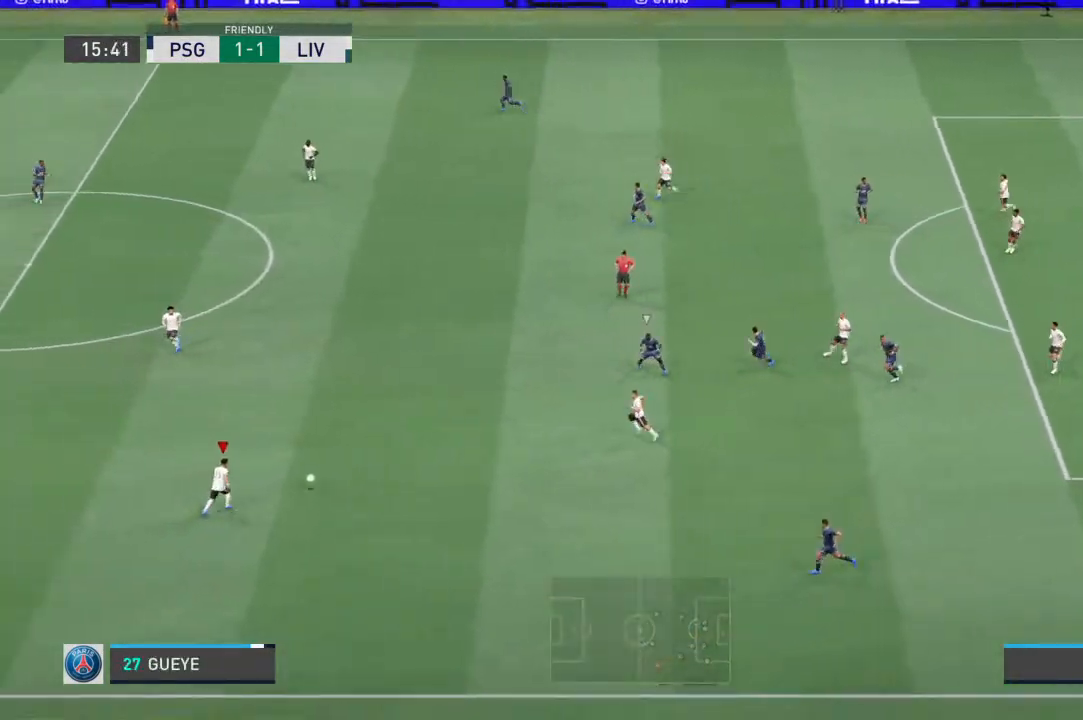
{"dt_ms": 500, "buttons": [], "left_stick": "up-left", "right_stick": "center", "events": [[33, "L1", "up"], [133, "left_stick", "up"], [500, "left_stick", "up-left"]]}
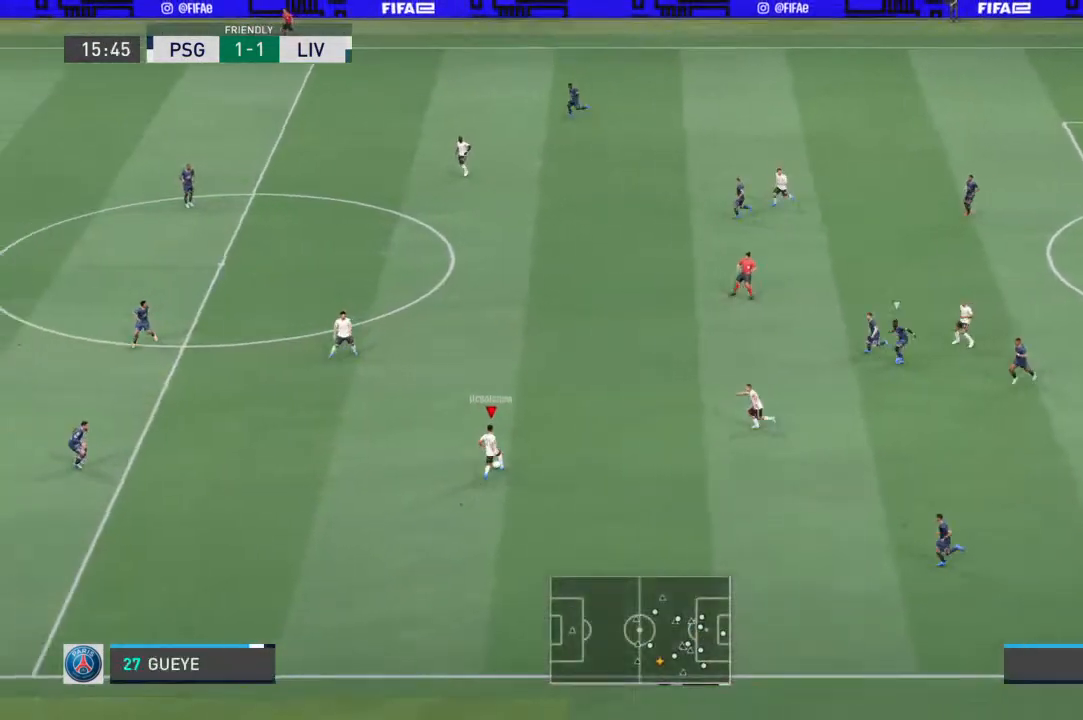
{"dt_ms": 500, "buttons": ["R1"], "left_stick": "up-left", "right_stick": "center", "events": [[133, "R1", "down"], [367, "L1", "down"], [467, "L1", "up"]]}
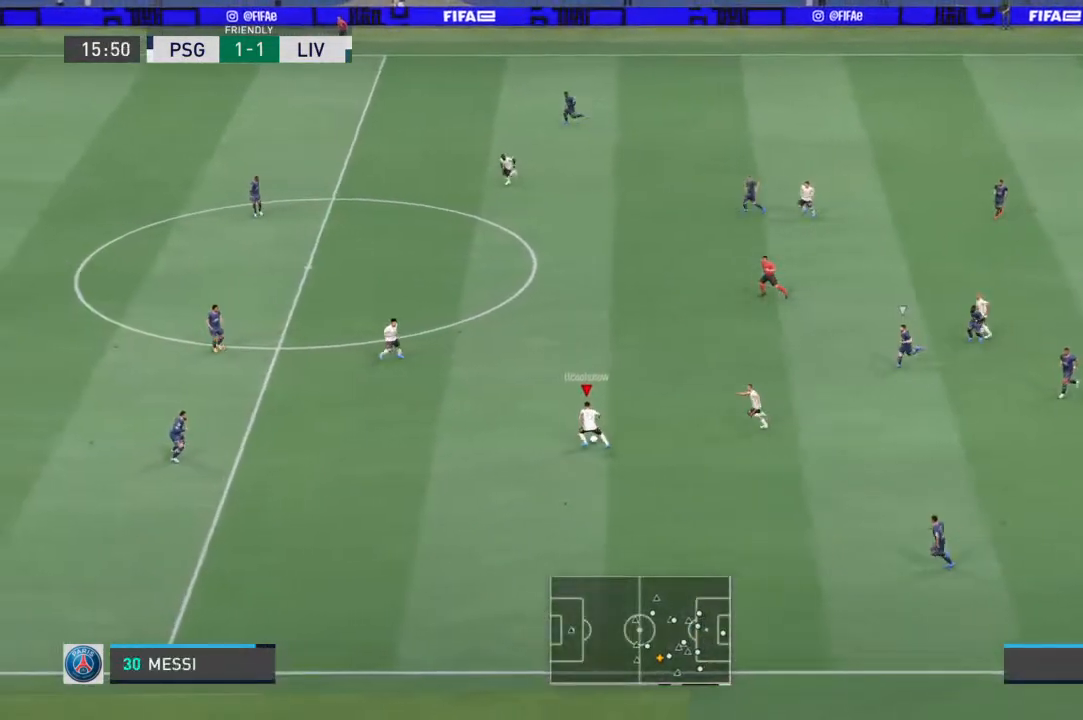
{"dt_ms": 500, "buttons": ["R1"], "left_stick": "up-left", "right_stick": "center", "events": [[100, "L1", "down"], [233, "L1", "up"]]}
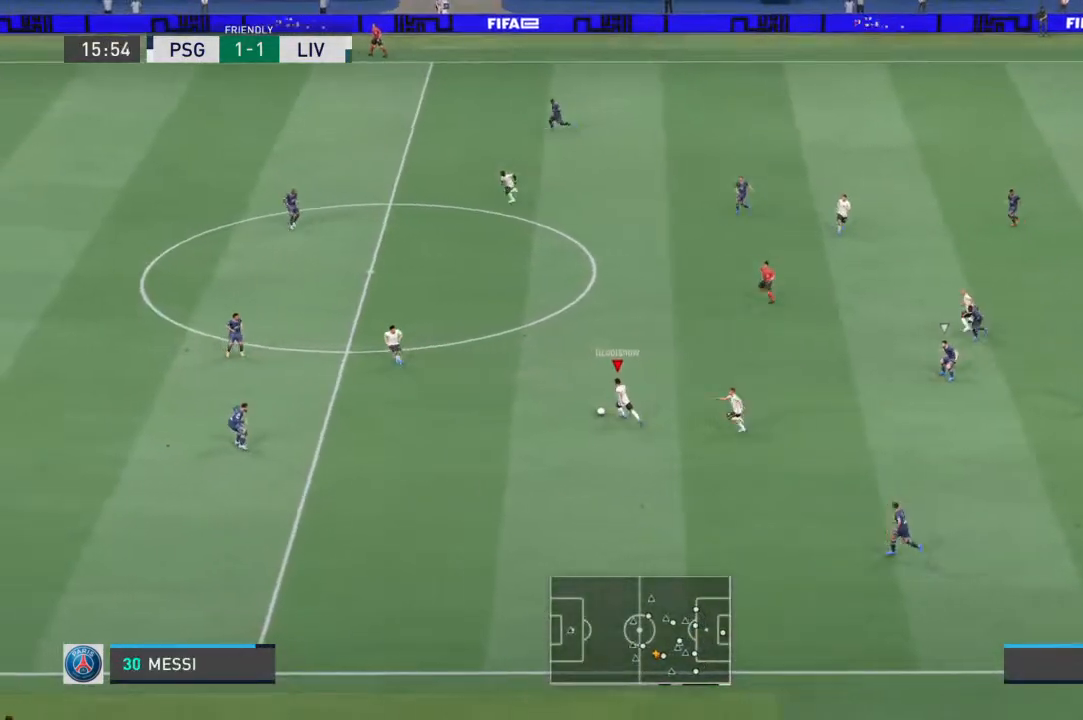
{"dt_ms": 500, "buttons": ["R1"], "left_stick": "up-left", "right_stick": "center", "events": []}
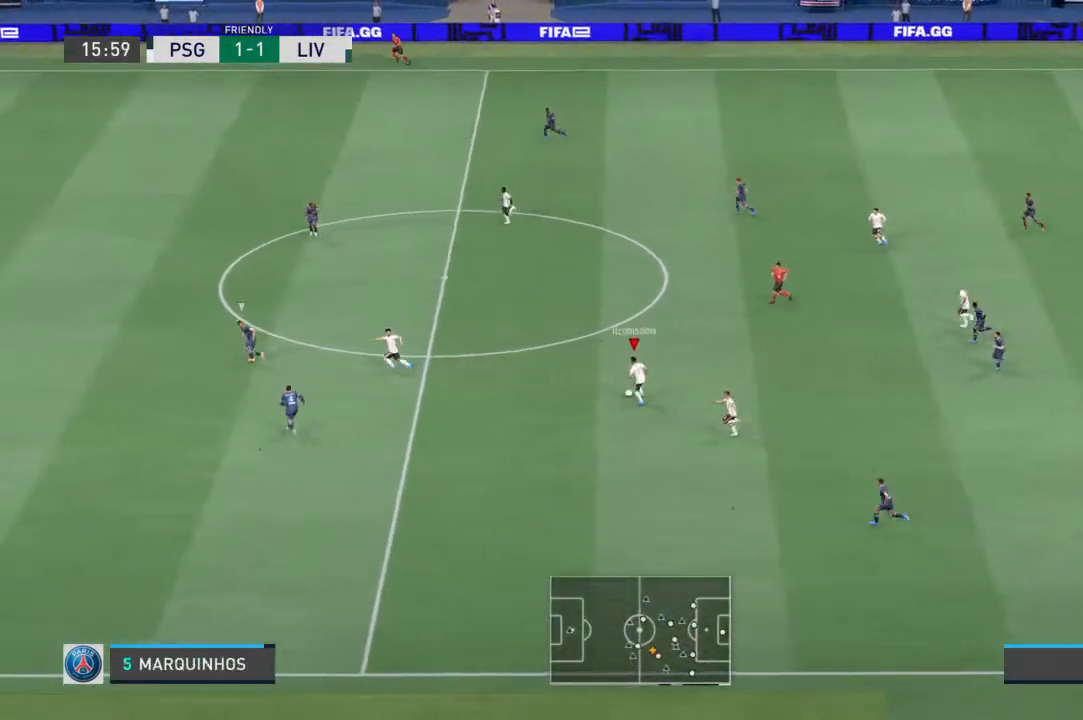
{"dt_ms": 500, "buttons": ["R1"], "left_stick": "up-left", "right_stick": "center", "events": []}
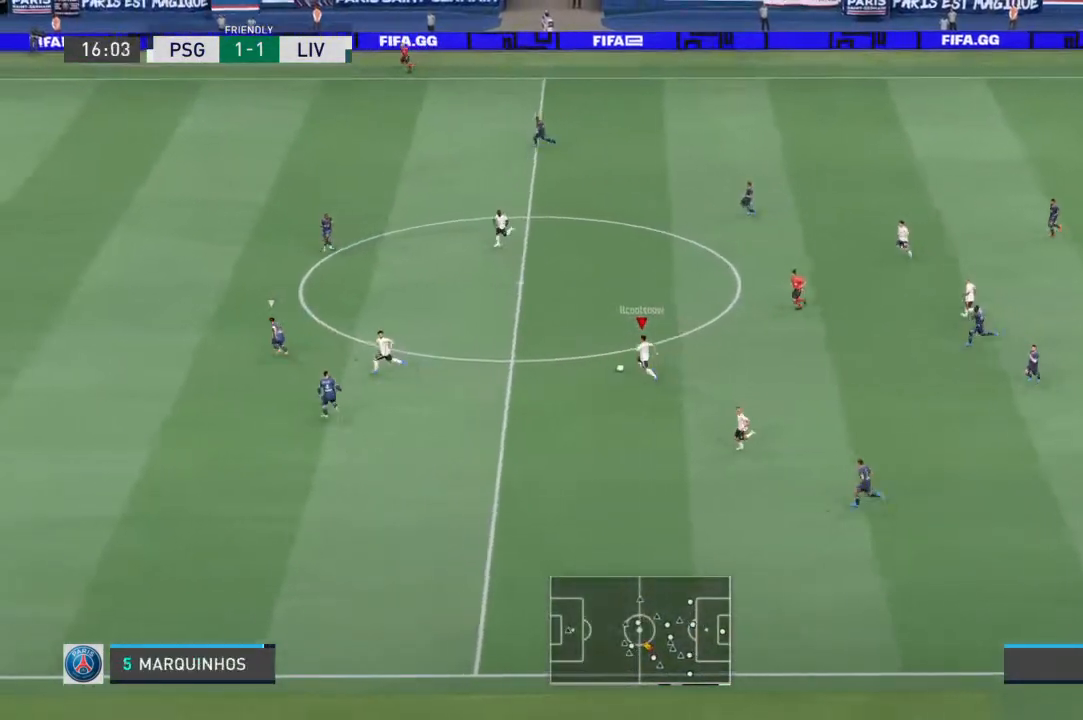
{"dt_ms": 500, "buttons": ["TRIANGLE"], "left_stick": "left", "right_stick": "center", "events": [[433, "R1", "up"], [433, "left_stick", "left"], [467, "TRIANGLE", "down"]]}
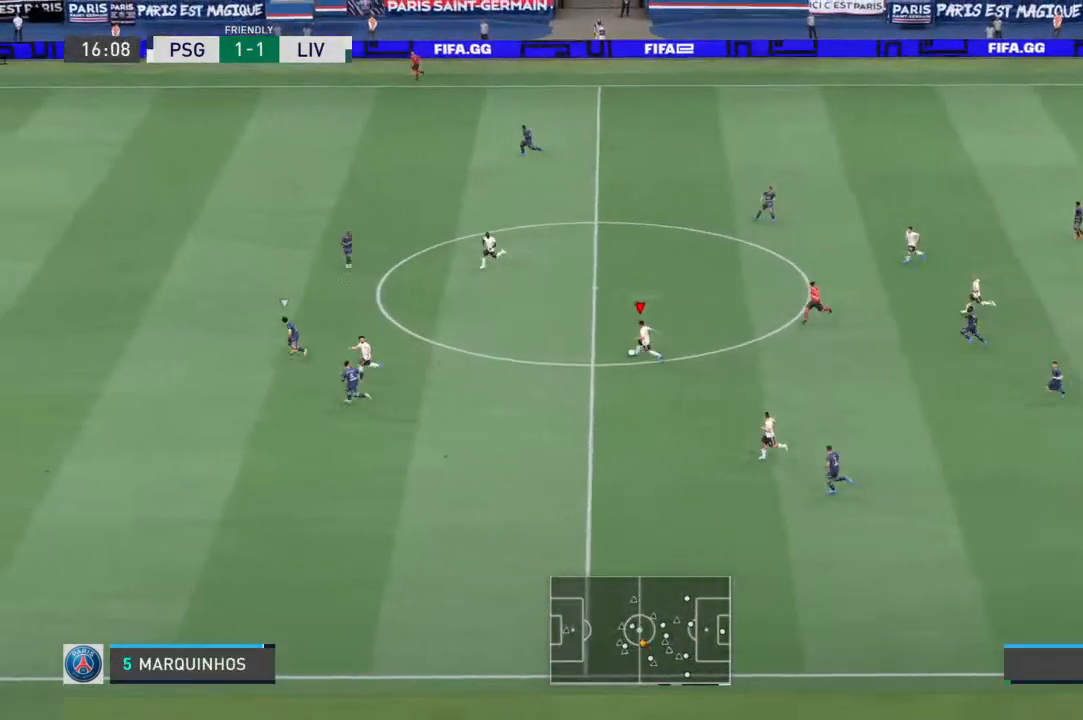
{"dt_ms": 500, "buttons": ["R1"], "left_stick": "left", "right_stick": "center", "events": [[200, "TRIANGLE", "up"], [300, "R1", "down"]]}
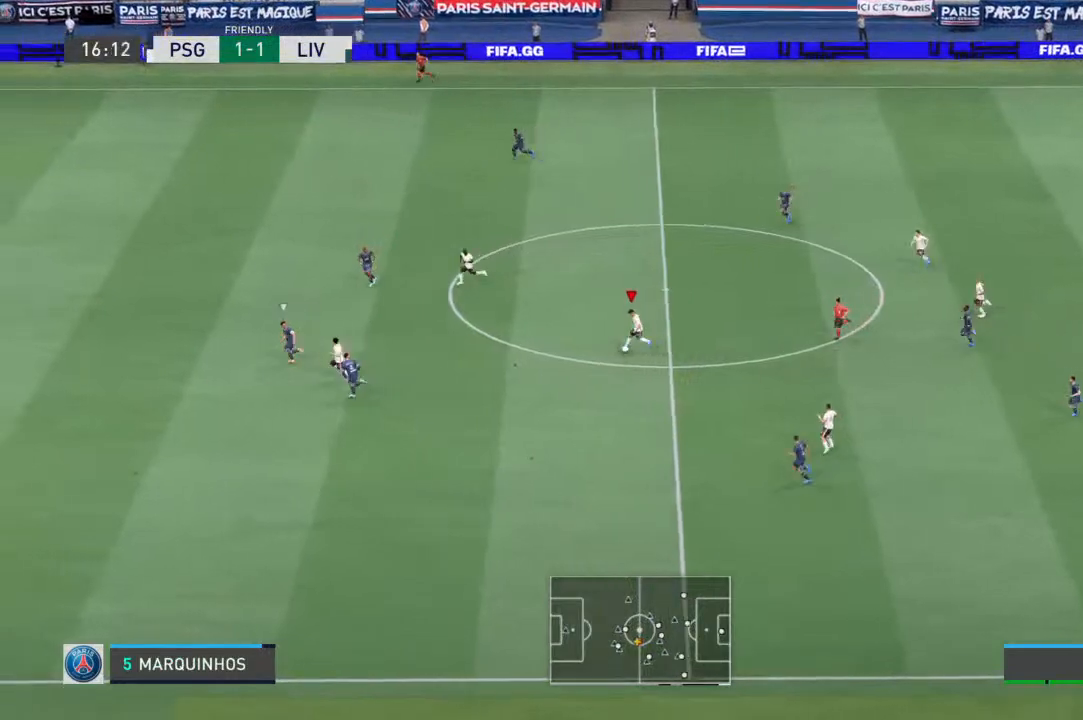
{"dt_ms": 500, "buttons": ["R1"], "left_stick": "down-left", "right_stick": "center", "events": [[367, "left_stick", "up-left"], [500, "left_stick", "down-left"]]}
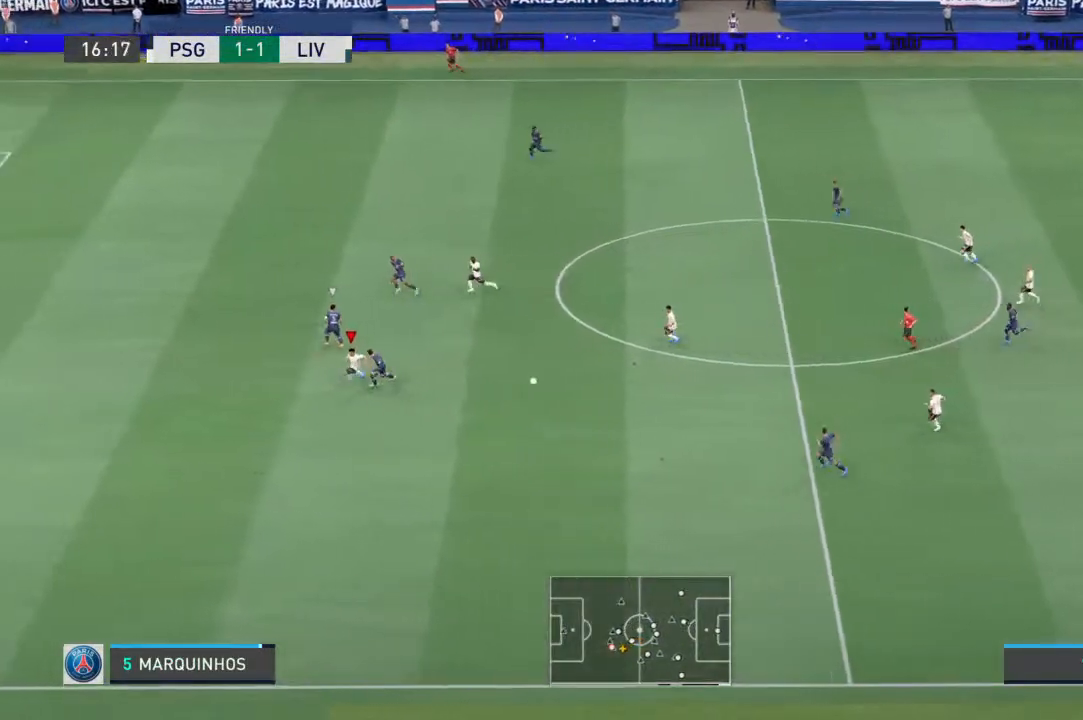
{"dt_ms": 500, "buttons": ["R1"], "left_stick": "left", "right_stick": "center", "events": [[367, "left_stick", "left"]]}
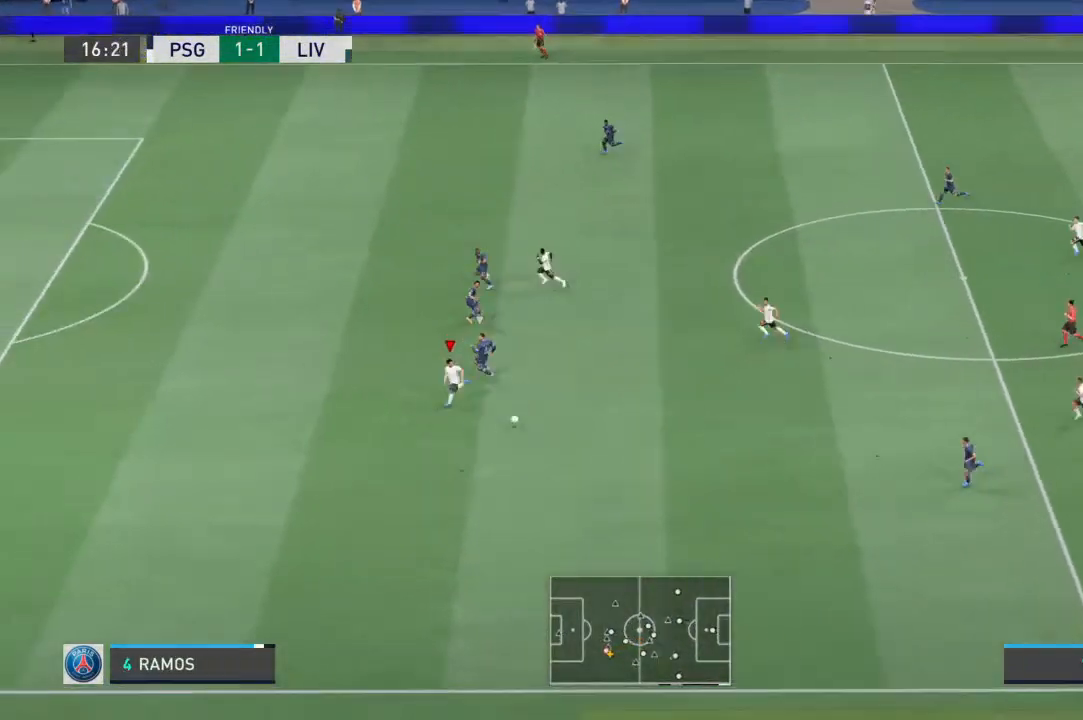
{"dt_ms": 500, "buttons": ["R1"], "left_stick": "left", "right_stick": "center", "events": []}
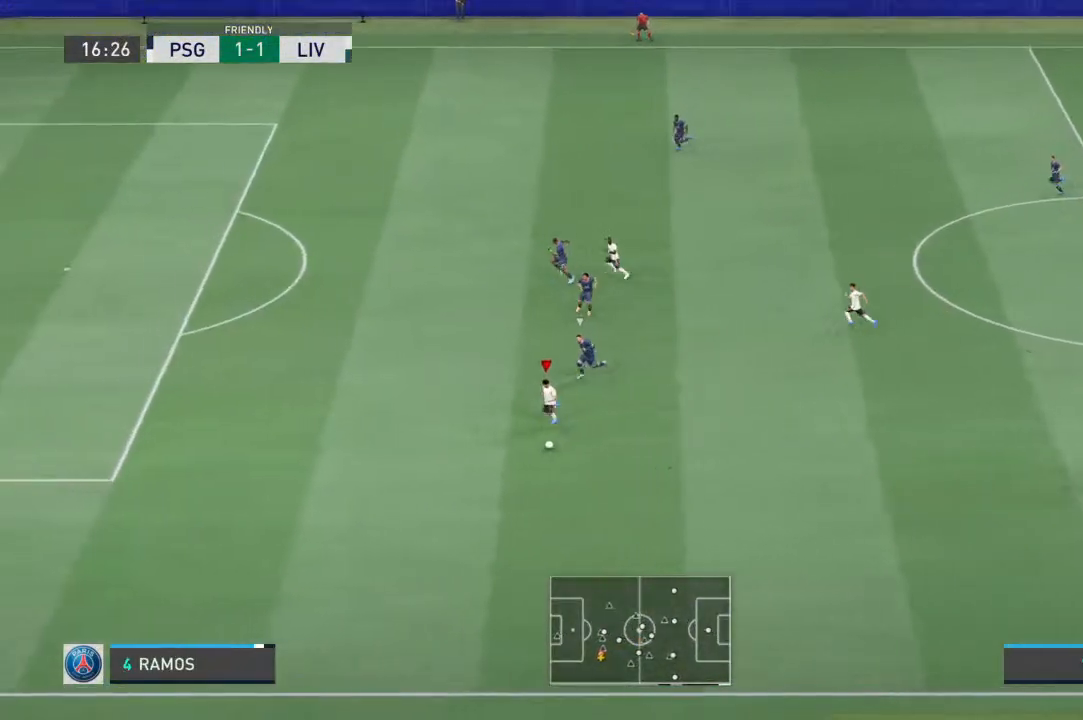
{"dt_ms": 500, "buttons": ["R1"], "left_stick": "left", "right_stick": "center", "events": []}
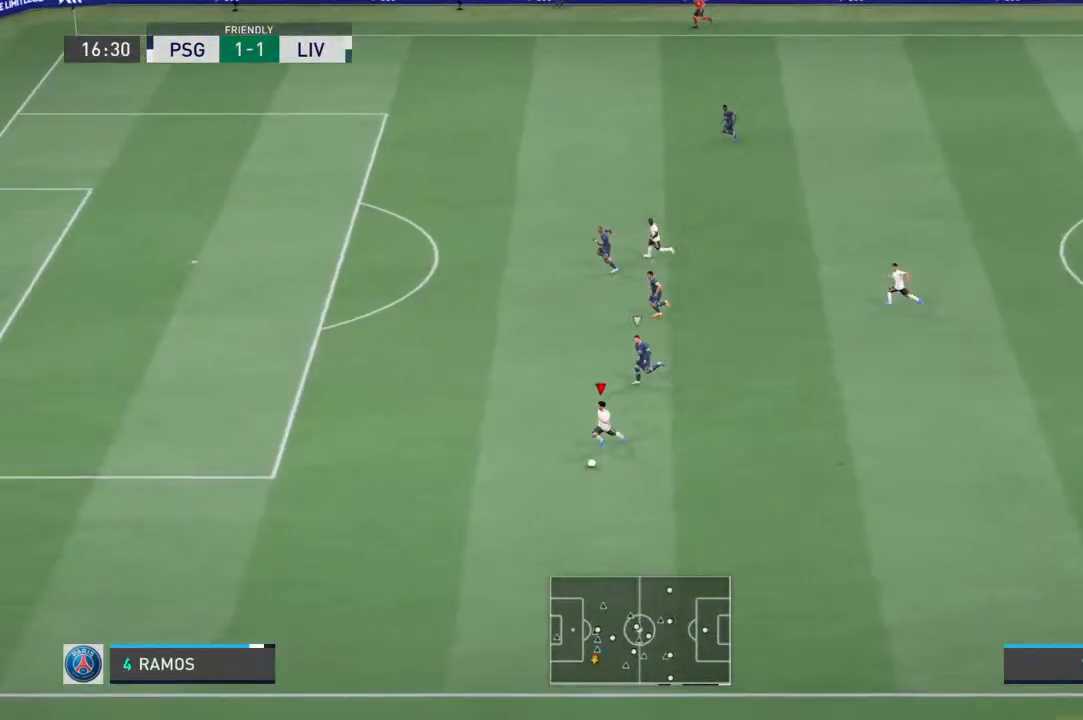
{"dt_ms": 500, "buttons": ["R1"], "left_stick": "left", "right_stick": "center", "events": []}
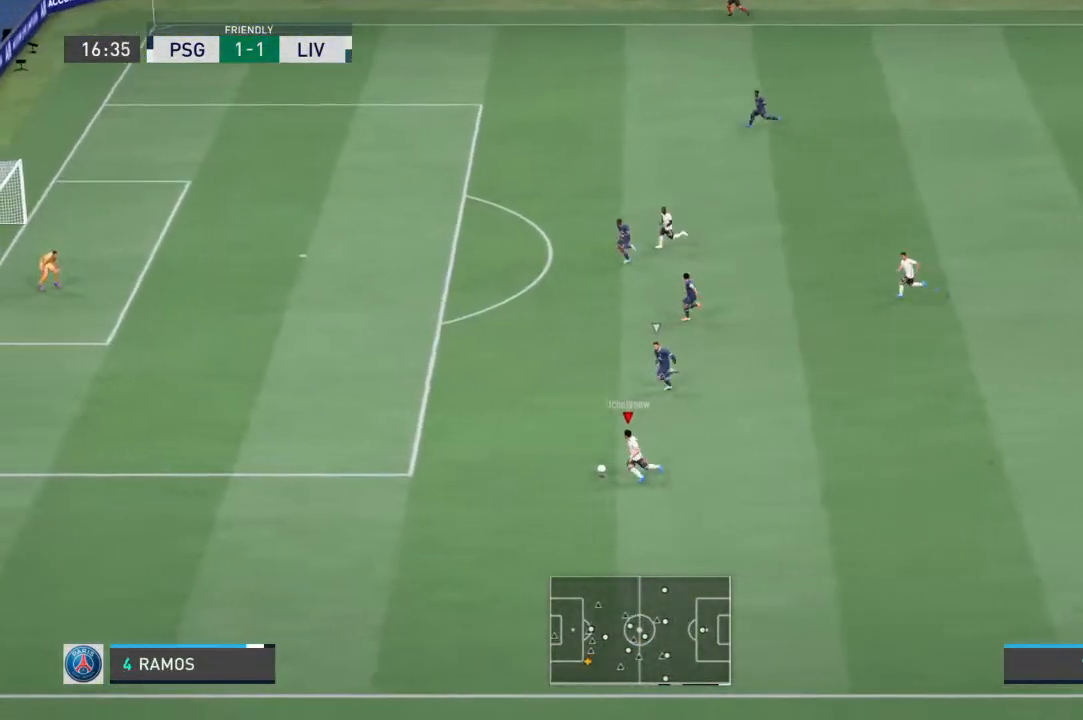
{"dt_ms": 500, "buttons": [], "left_stick": "up-left", "right_stick": "up-right", "events": [[300, "left_stick", "up-left"], [333, "R1", "up"], [467, "right_stick", "up-right"]]}
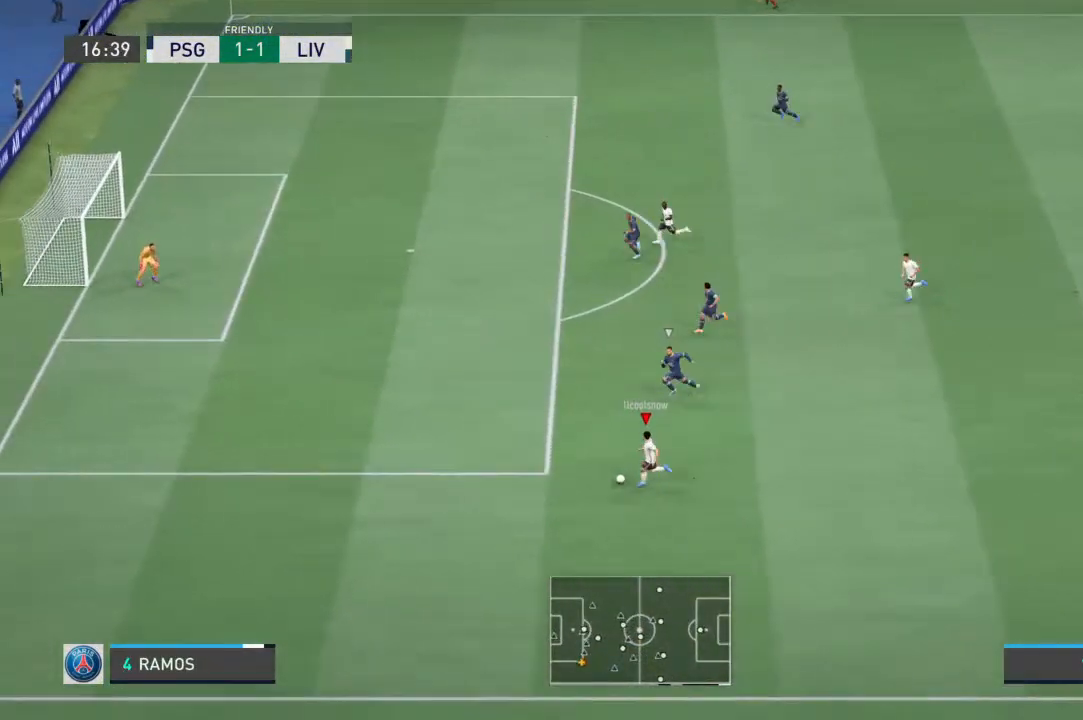
{"dt_ms": 1000, "buttons": [], "left_stick": "up-right", "right_stick": "center"}
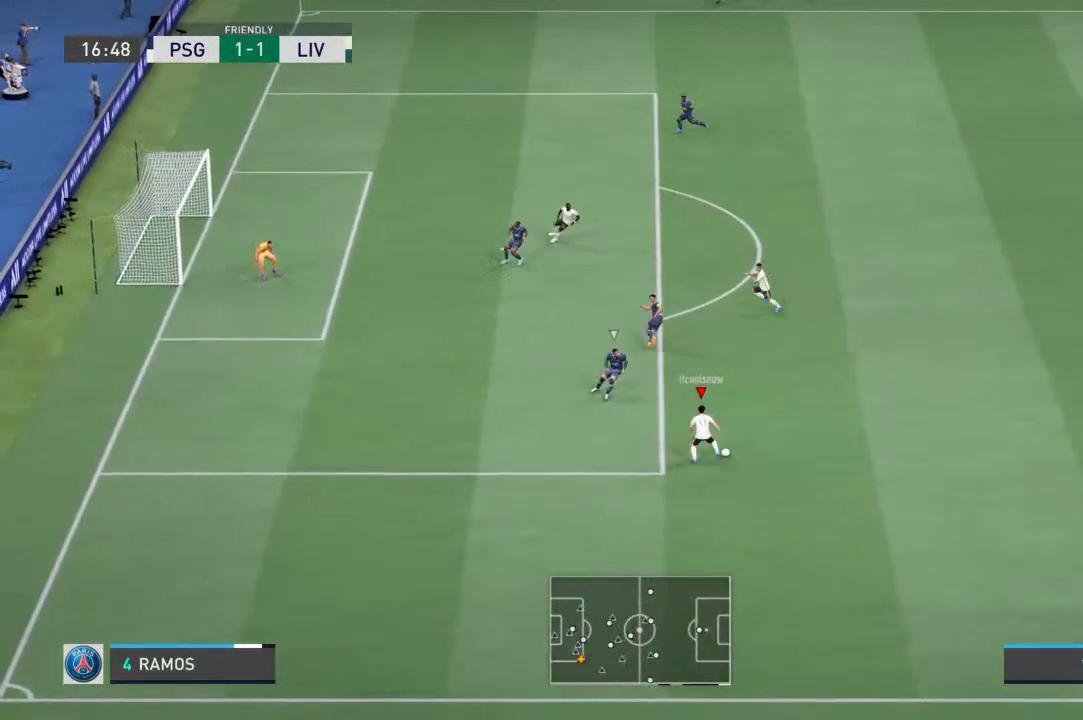
{"dt_ms": 500, "buttons": [], "left_stick": "up", "right_stick": "center", "events": [[300, "CROSS", "down"], [433, "left_stick", "up"], [467, "CROSS", "up"]]}
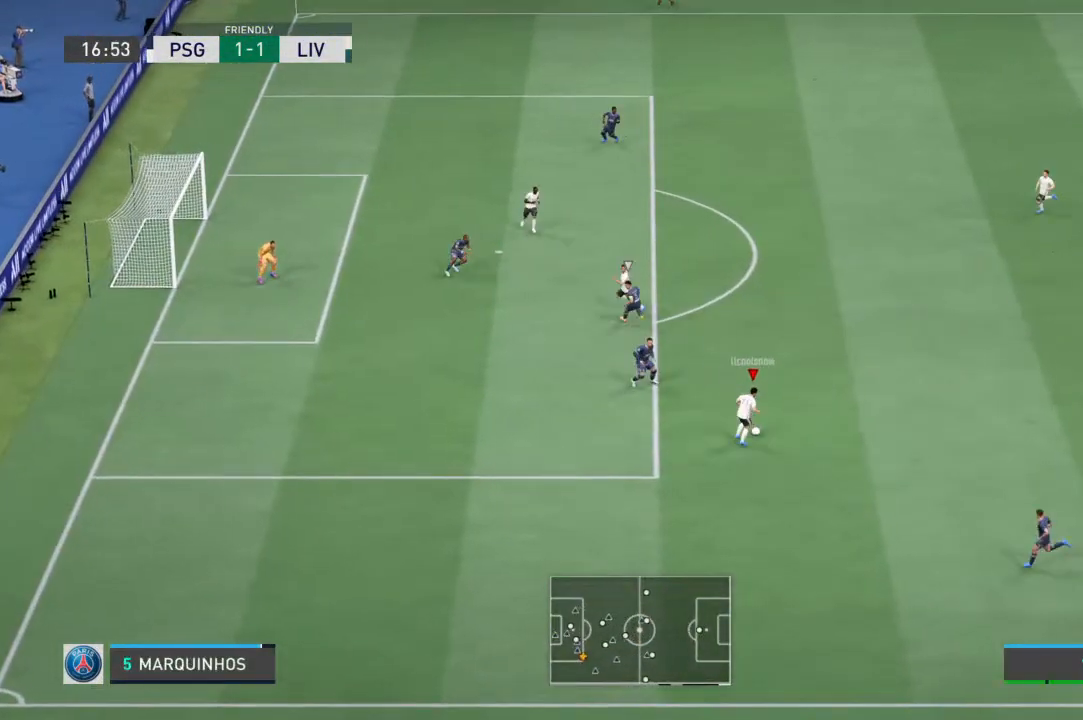
{"dt_ms": 500, "buttons": [], "left_stick": "center", "right_stick": "center", "events": [[400, "left_stick", "center"]]}
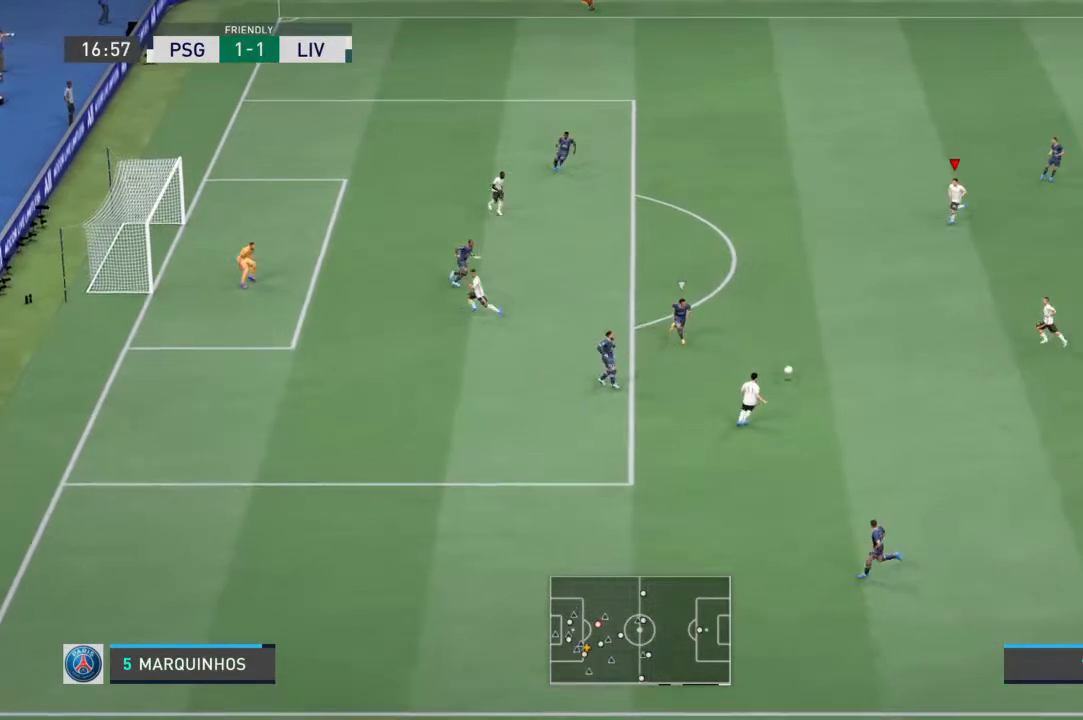
{"dt_ms": 500, "buttons": [], "left_stick": "left", "right_stick": "center", "events": [[167, "left_stick", "left"]]}
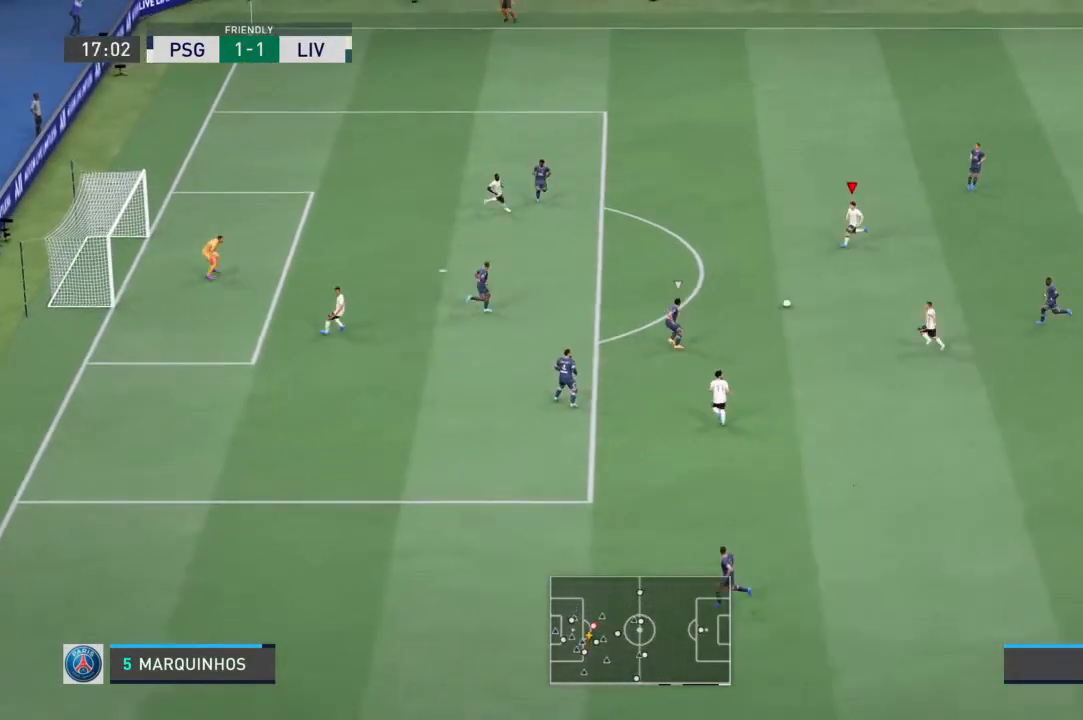
{"dt_ms": 500, "buttons": [], "left_stick": "left", "right_stick": "center", "events": []}
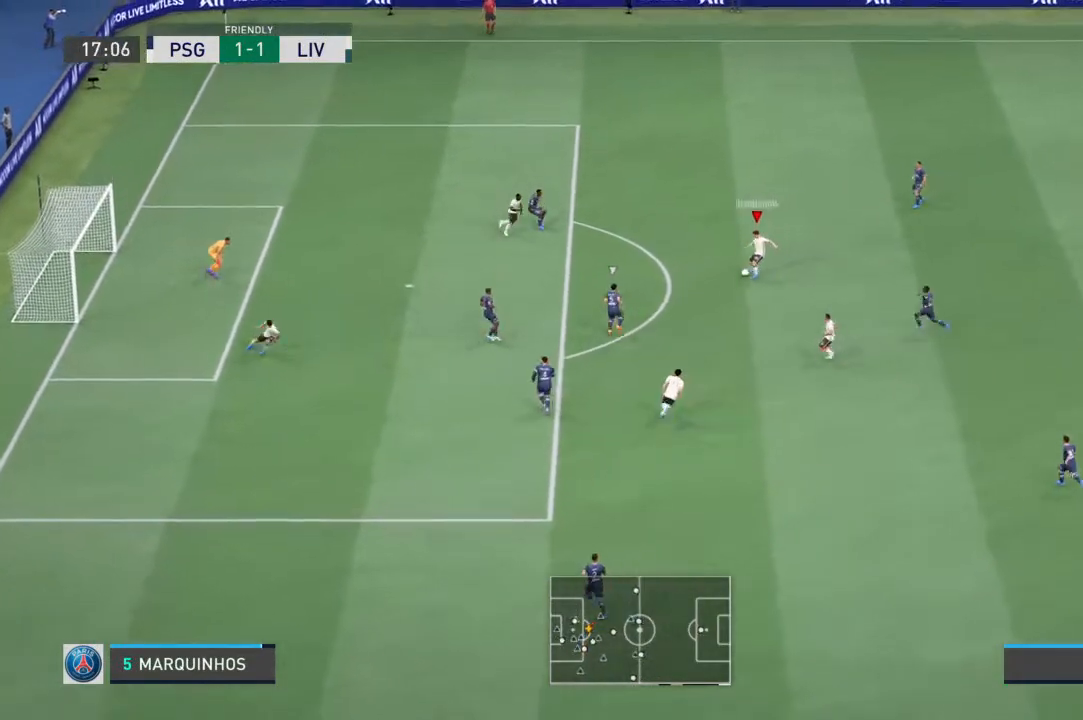
{"dt_ms": 500, "buttons": ["SQUARE"], "left_stick": "down", "right_stick": "center", "events": [[100, "SQUARE", "down"], [167, "left_stick", "down-left"], [333, "SQUARE", "up"], [433, "left_stick", "down"], [500, "SQUARE", "down"]]}
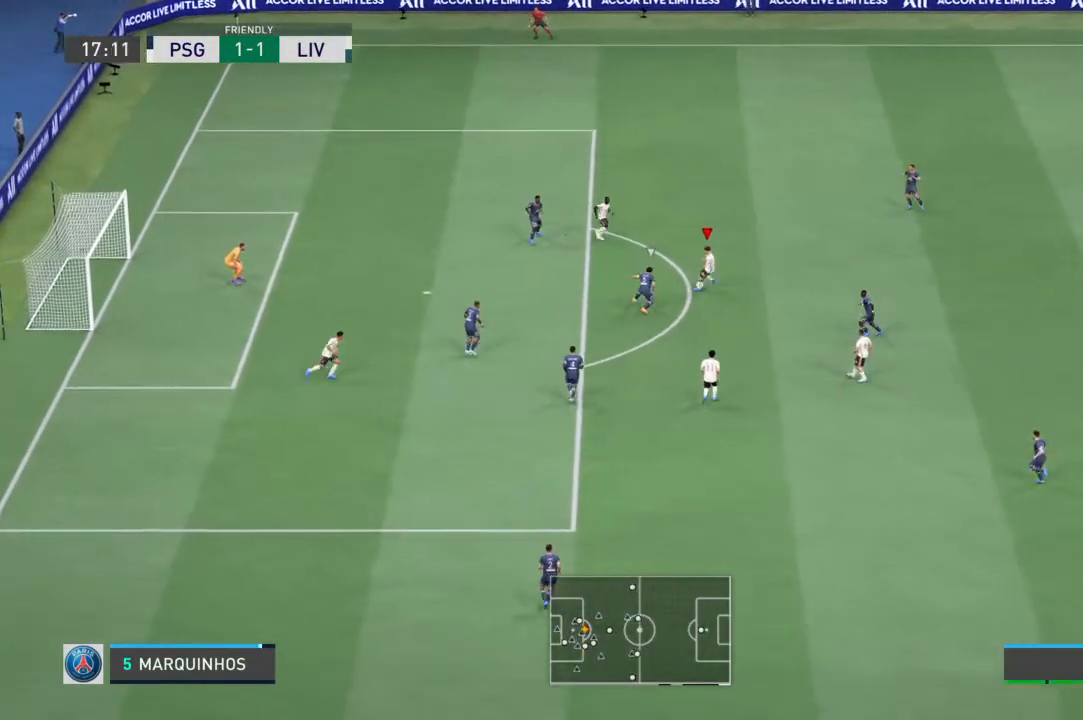
{"dt_ms": 500, "buttons": [], "left_stick": "down", "right_stick": "center", "events": [[67, "SQUARE", "up"], [200, "CROSS", "down"], [267, "CROSS", "up"]]}
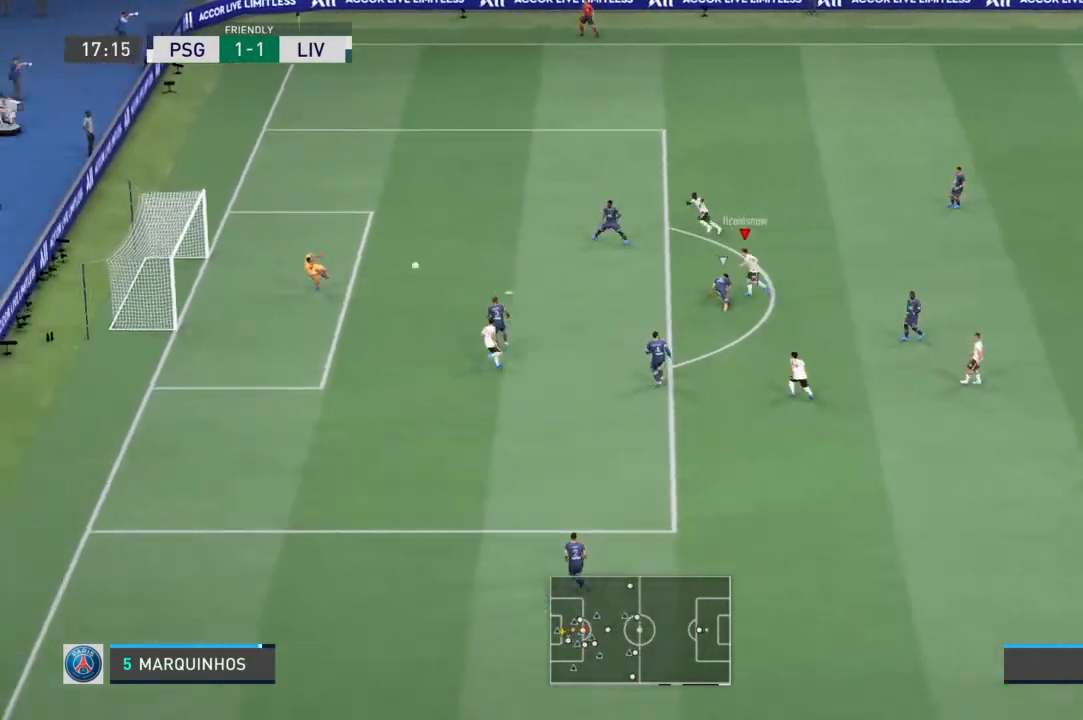
{"dt_ms": 500, "buttons": [], "left_stick": "down", "right_stick": "center", "events": []}
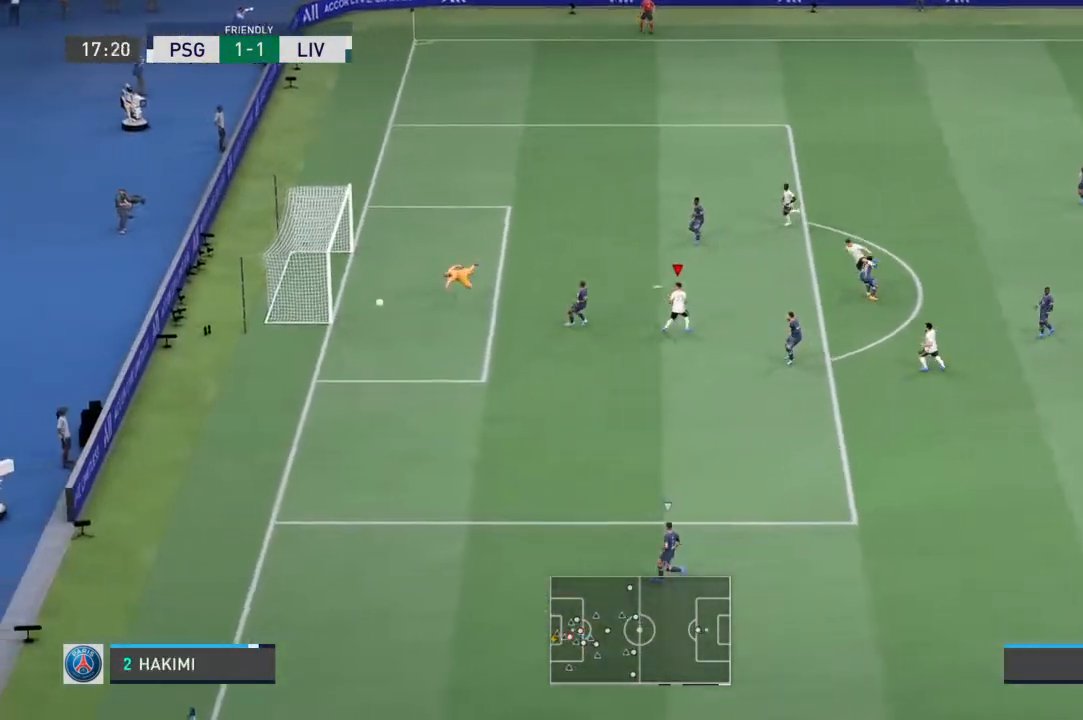
{"dt_ms": 500, "buttons": [], "left_stick": "center", "right_stick": "center", "events": [[167, "left_stick", "left"], [267, "left_stick", "center"]]}
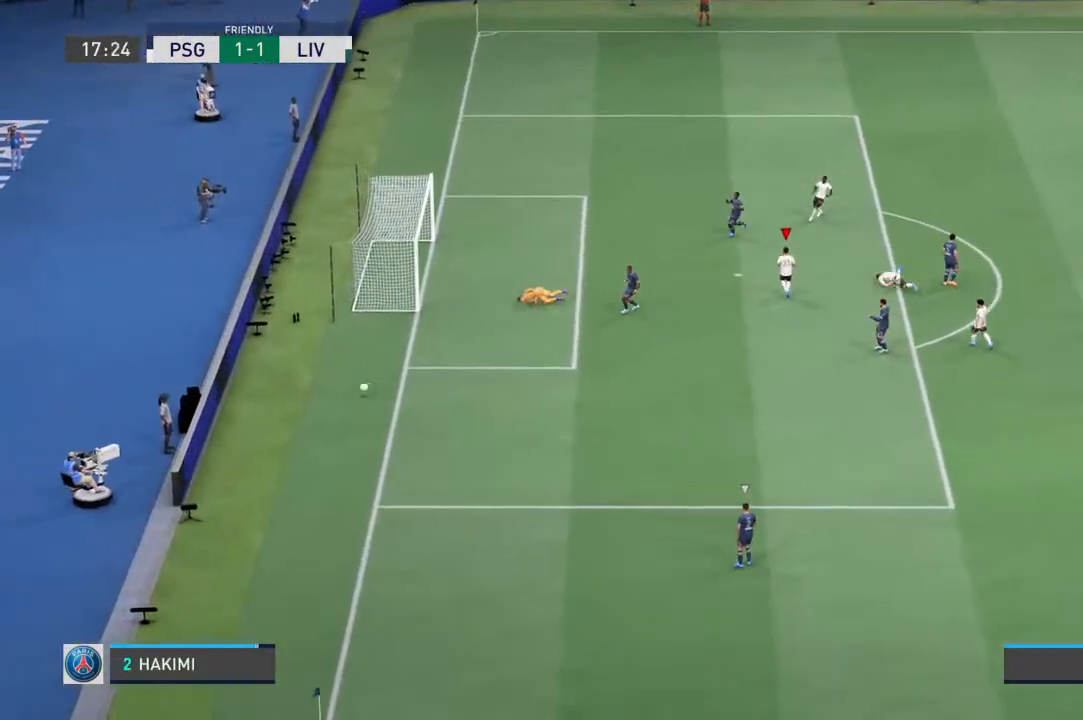
{"dt_ms": 500, "buttons": [], "left_stick": "down-left", "right_stick": "center", "events": [[200, "left_stick", "down-left"]]}
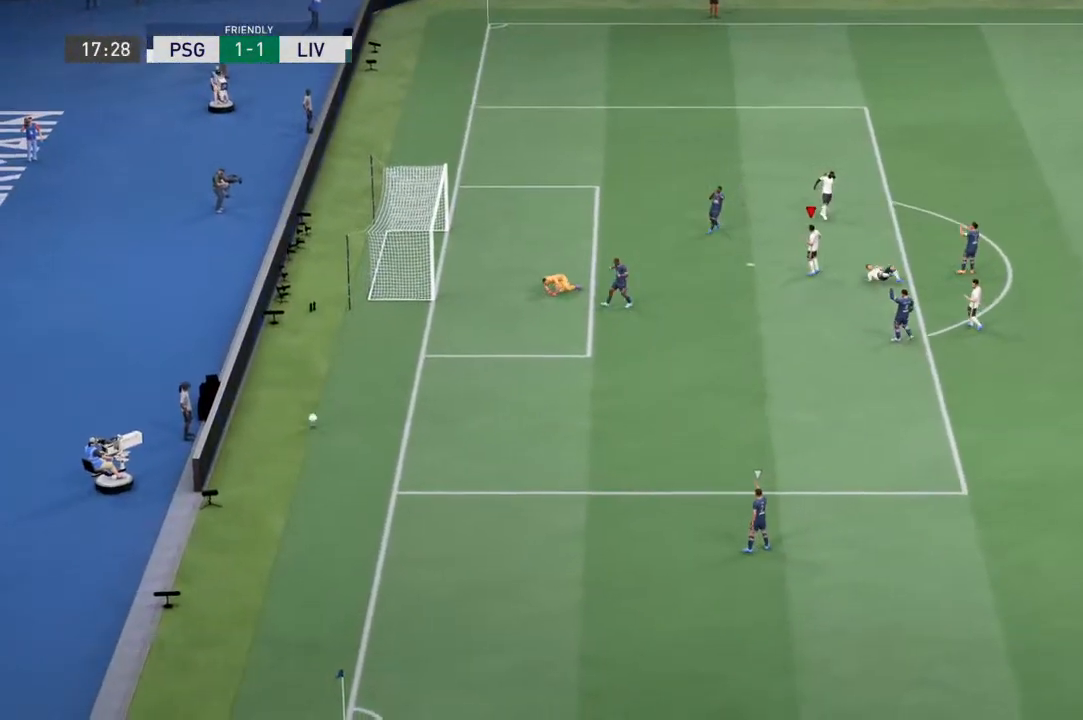
{"dt_ms": 500, "buttons": [], "left_stick": "down", "right_stick": "center", "events": [[167, "left_stick", "down"]]}